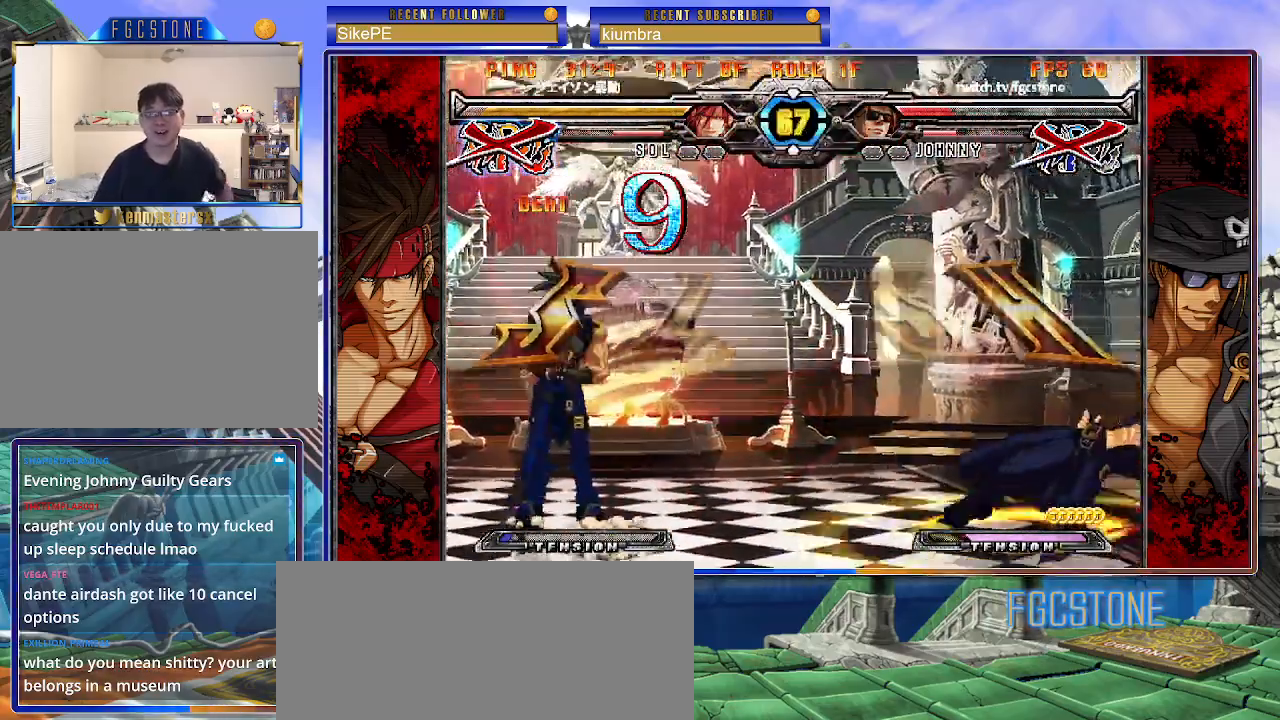
Gameplay with a controller (arcade stick); each line is a JSON object with the inputs held at the frame after it. "events" lists button and stick changes between this image and that frame as [ms after this image, input, new state], when the widget could be followed in between. Not read: L3 R3.
{"buttons": [], "left_stick": "center", "events": []}
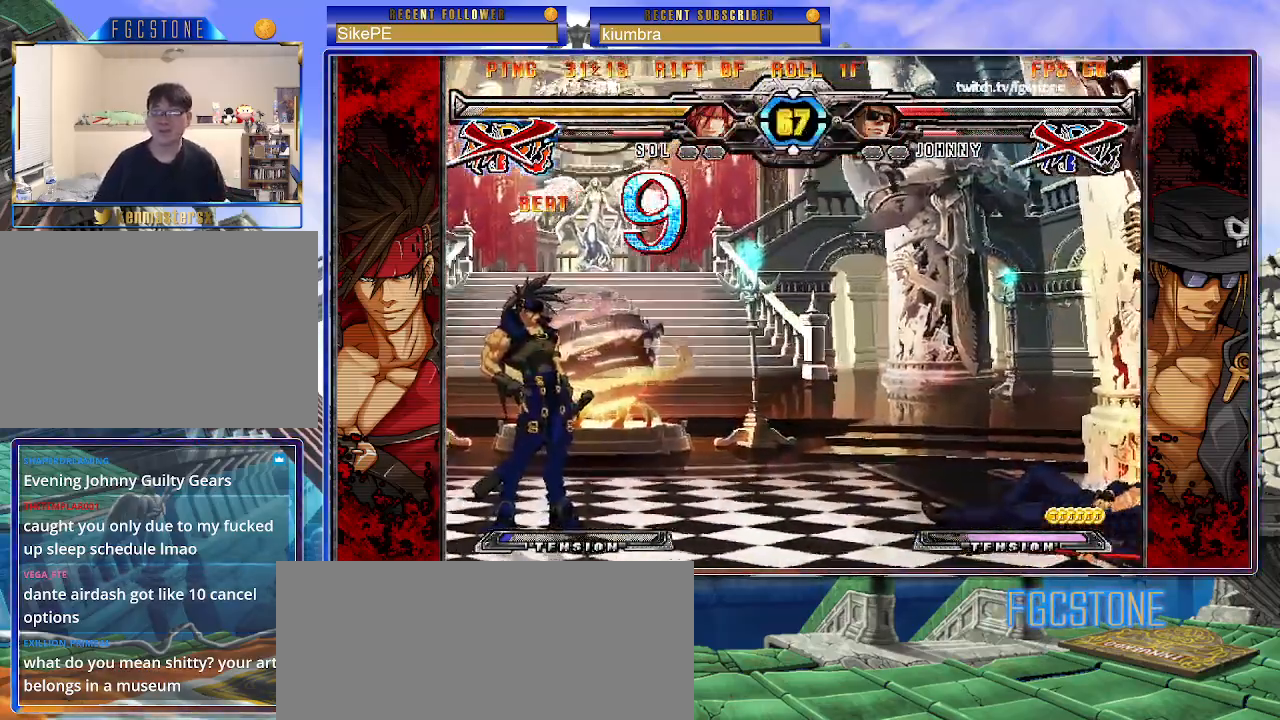
{"buttons": [], "left_stick": "center", "events": []}
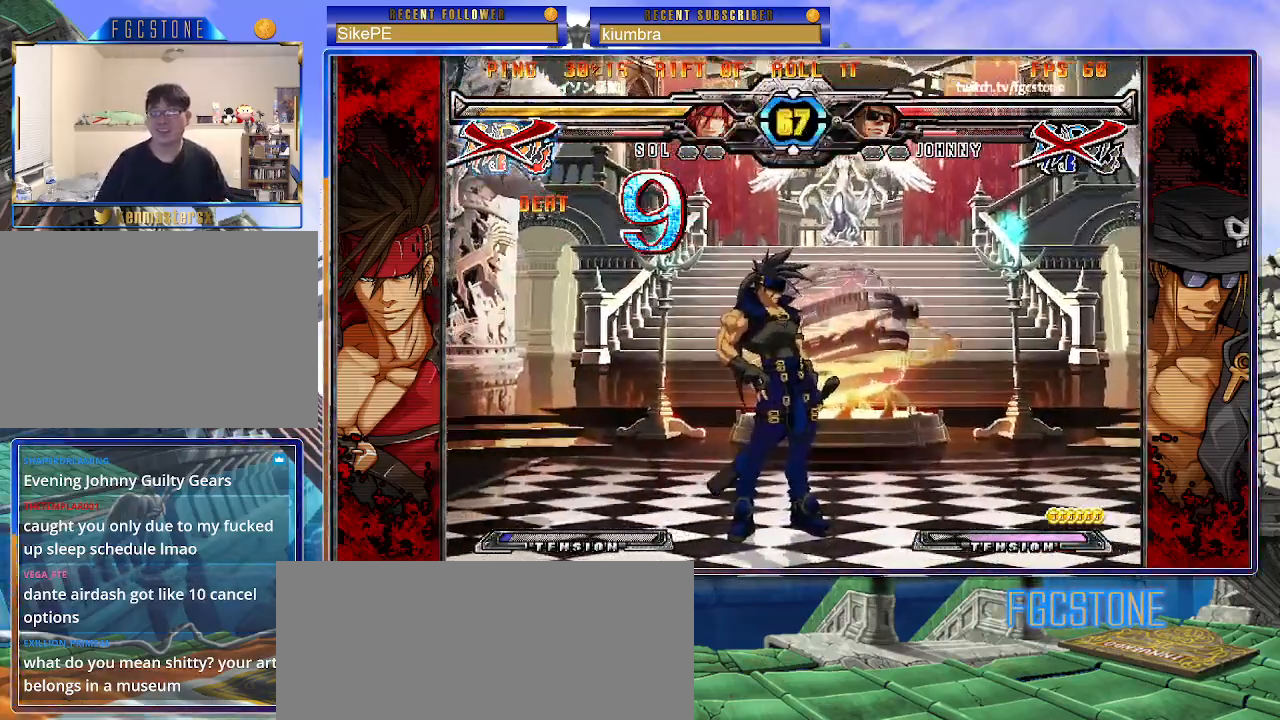
{"buttons": [], "left_stick": "center", "events": []}
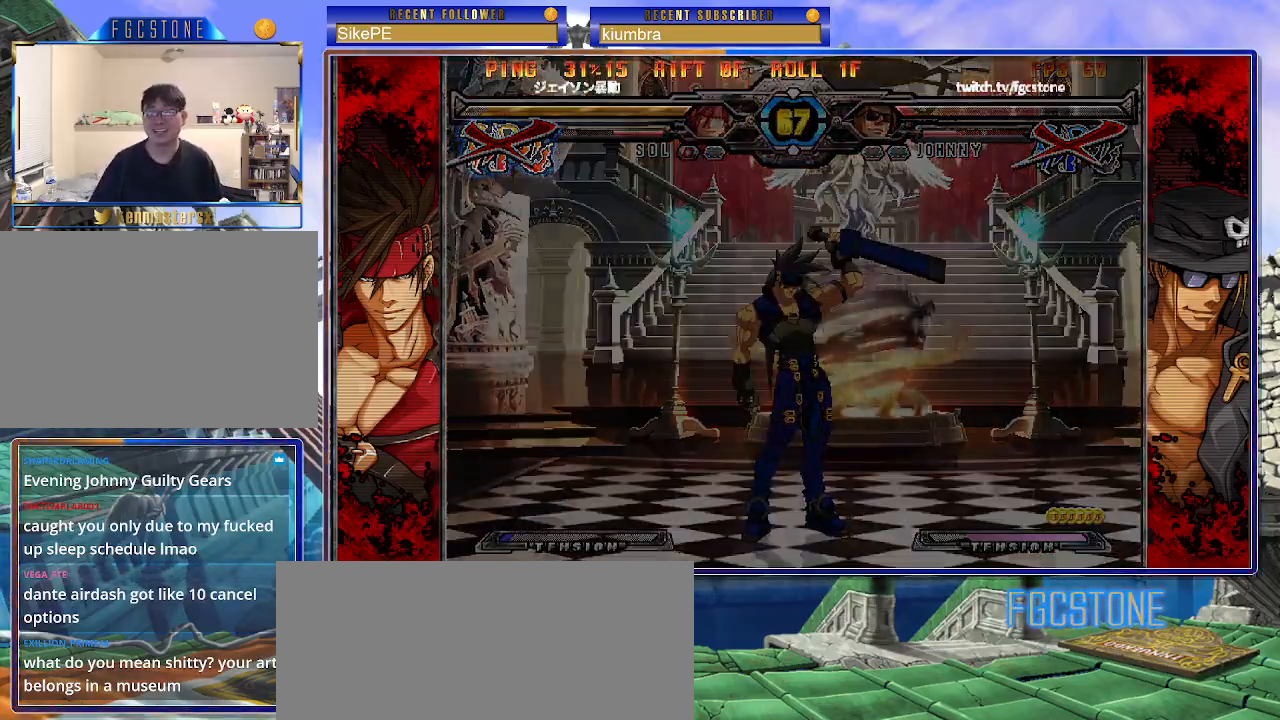
{"buttons": [], "left_stick": "center", "events": []}
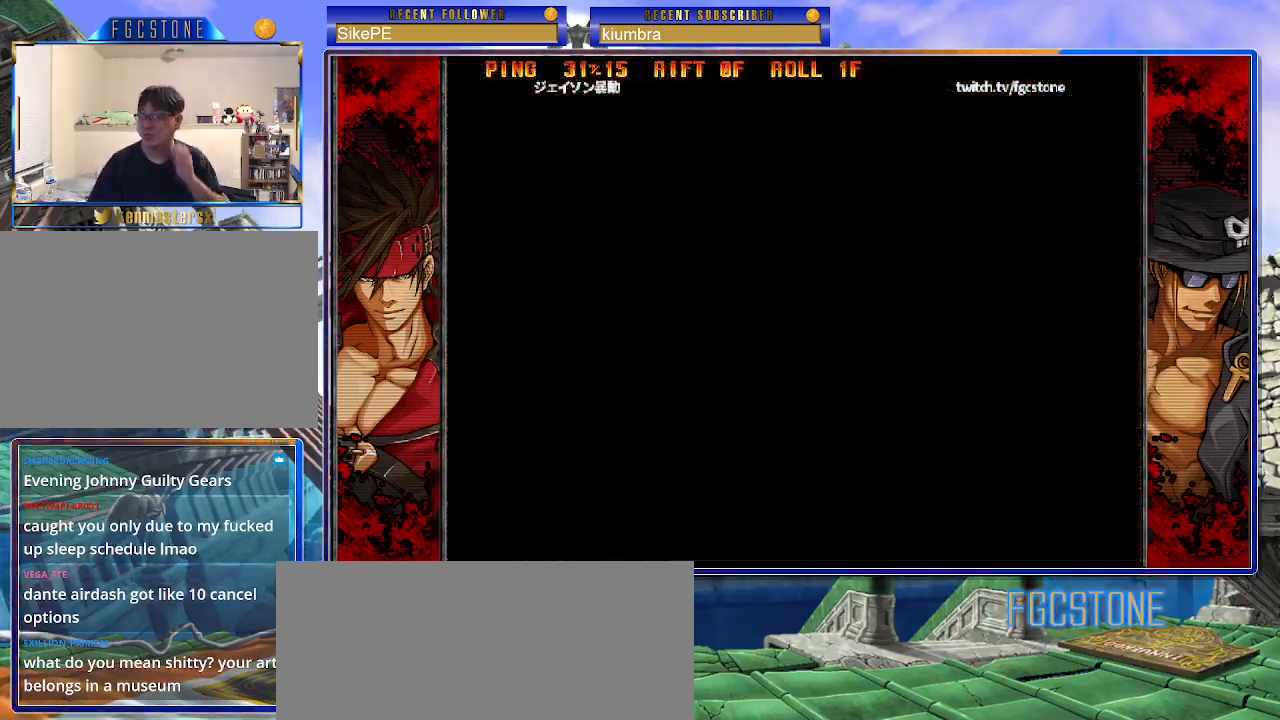
{"buttons": [], "left_stick": "center", "events": []}
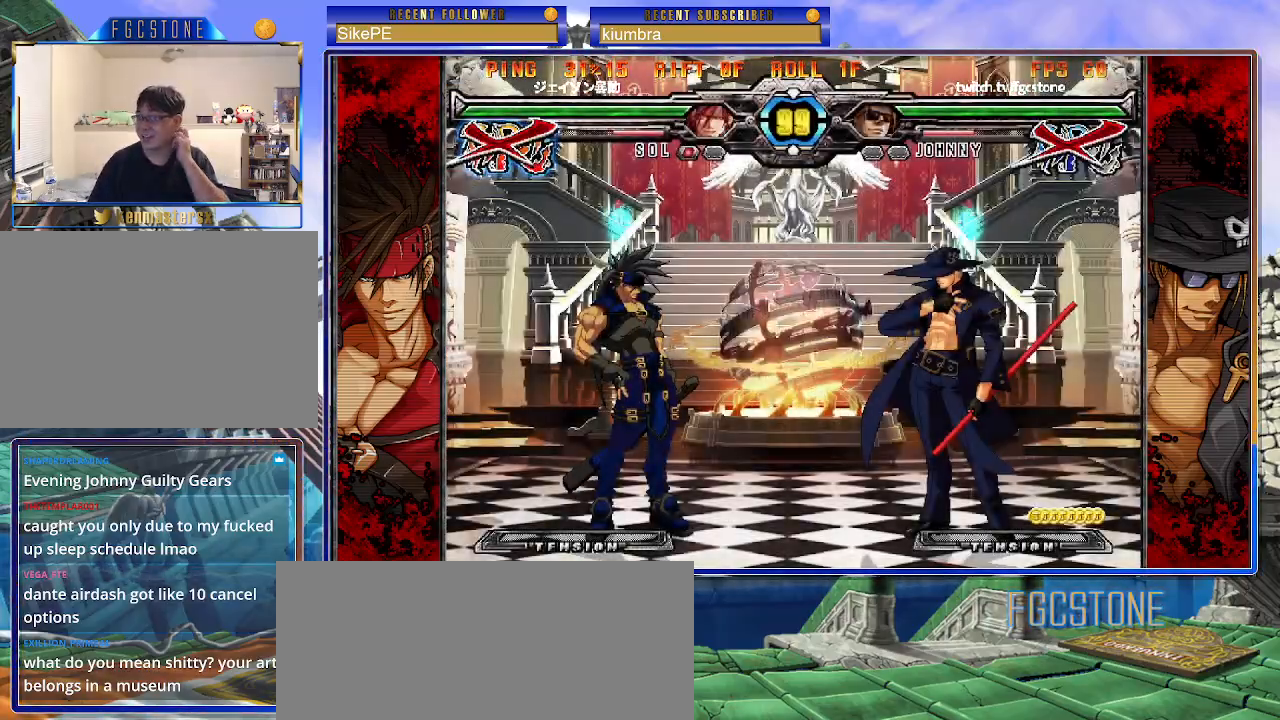
{"buttons": [], "left_stick": "center", "events": []}
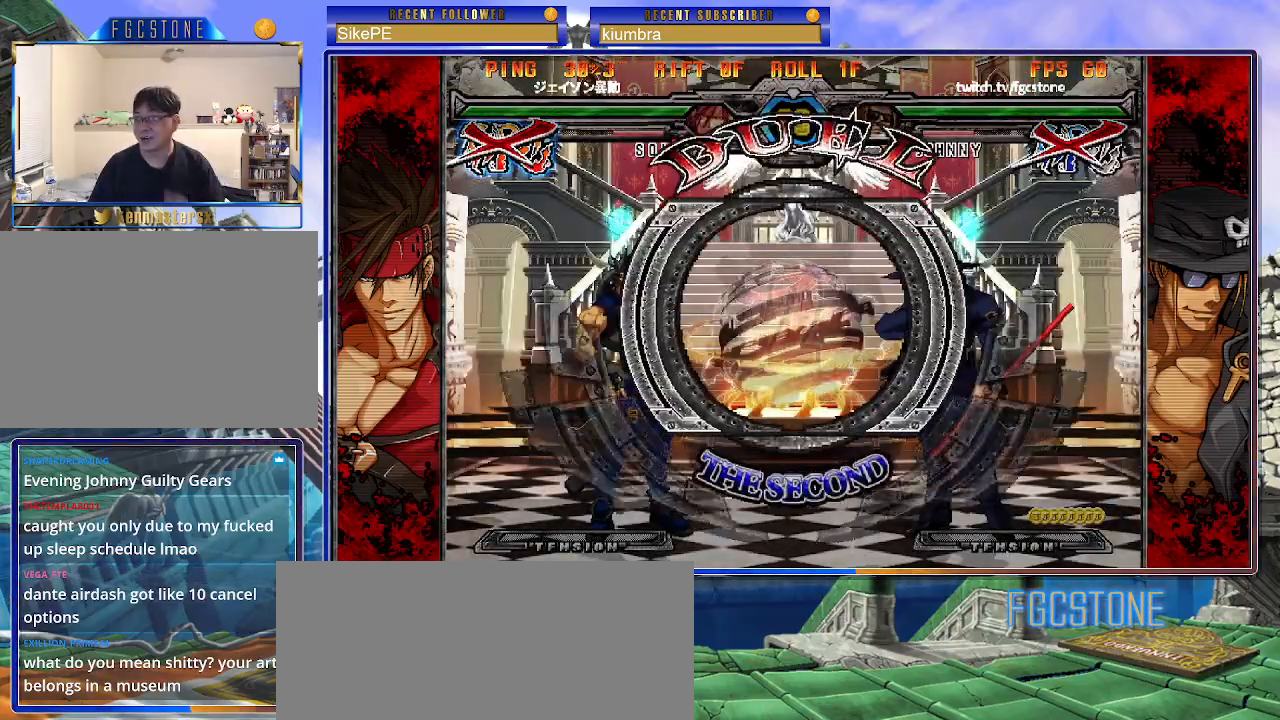
{"buttons": ["K"], "left_stick": "left", "events": [[317, "left_stick", "left"], [333, "K", "down"], [400, "K", "up"], [400, "S", "down"], [483, "S", "up"], [500, "K", "down"]]}
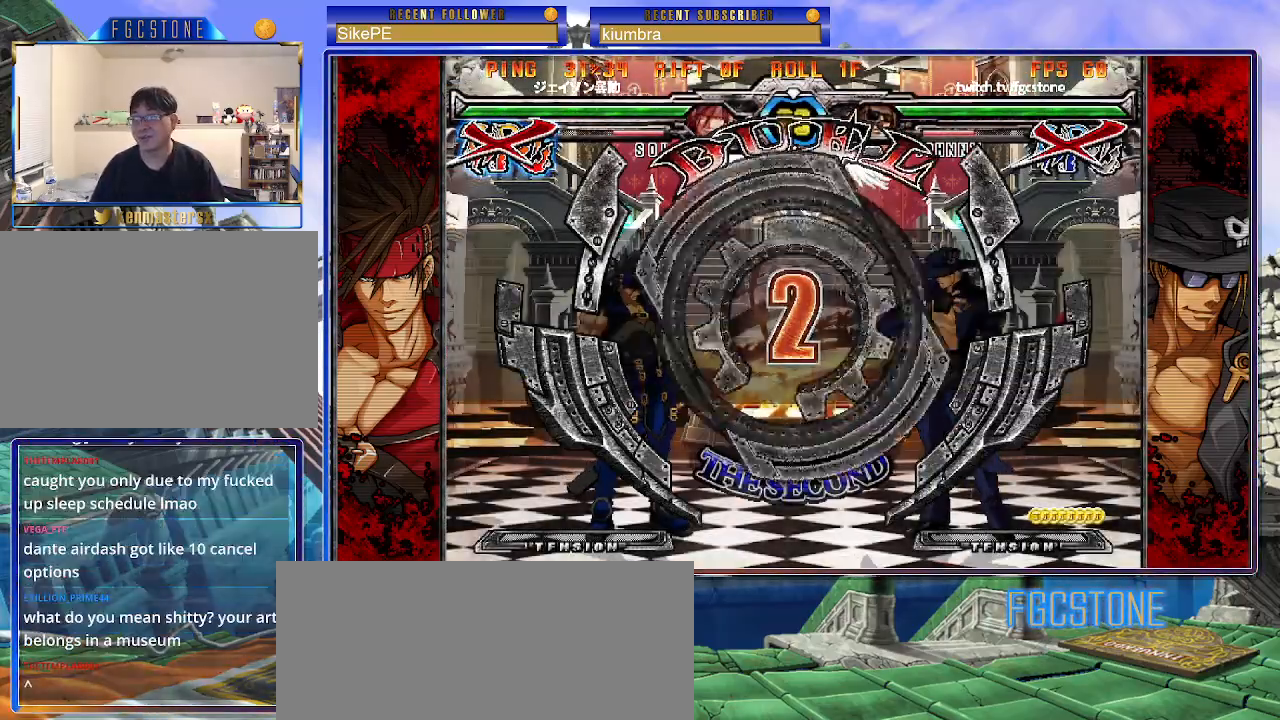
{"buttons": [], "left_stick": "left", "events": [[33, "left_stick", "center"], [83, "K", "up"], [83, "S", "down"], [233, "S", "up"], [267, "left_stick", "left"]]}
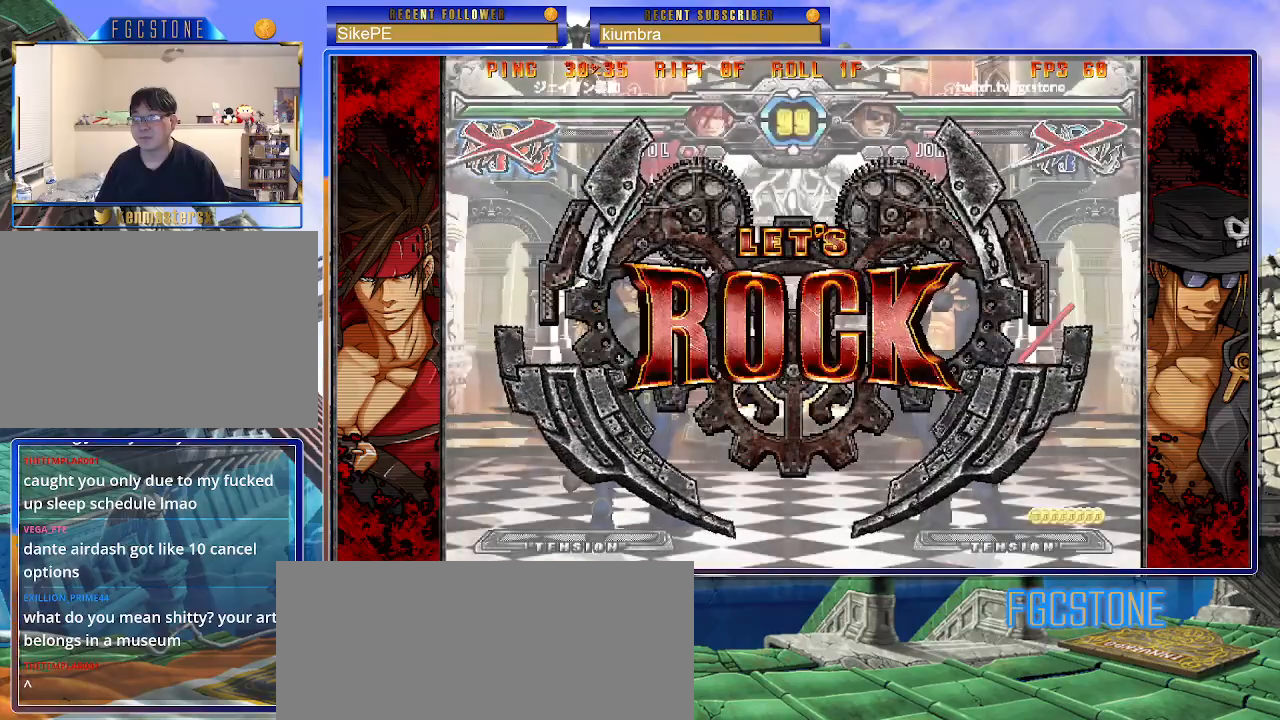
{"buttons": [], "left_stick": "up-right", "events": [[400, "left_stick", "center"], [483, "left_stick", "up-right"]]}
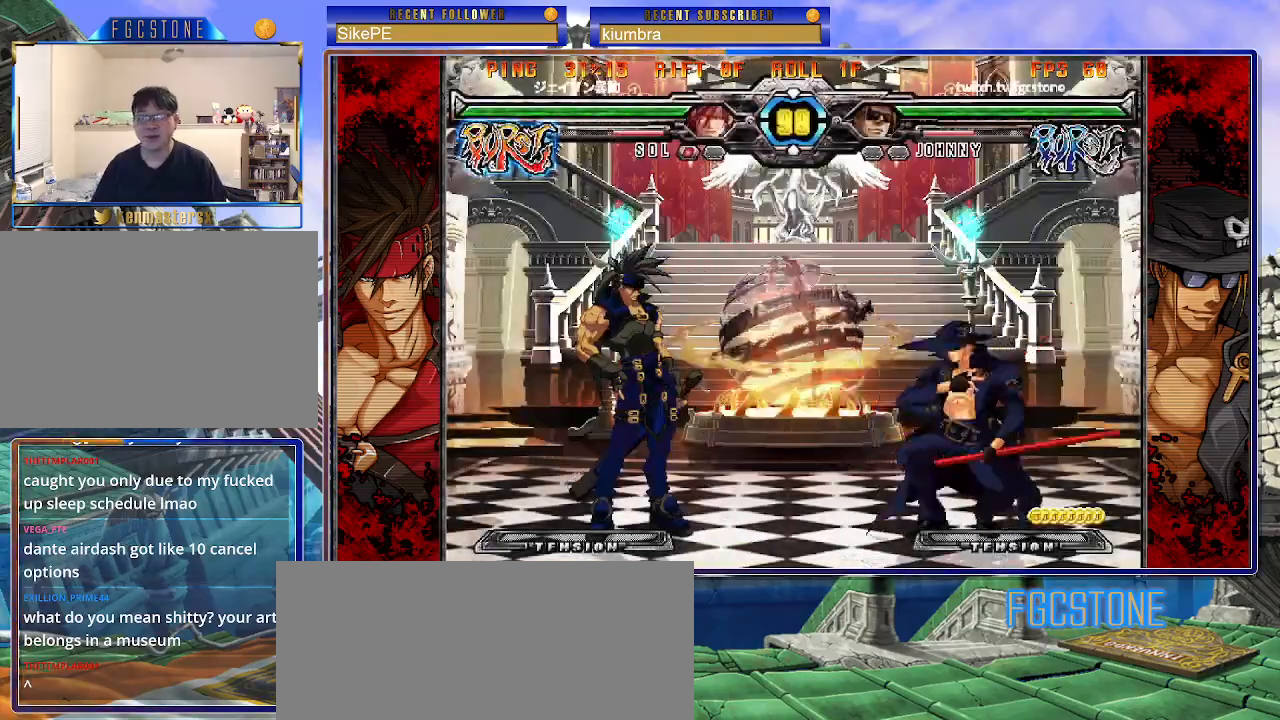
{"buttons": [], "left_stick": "up-left", "events": [[250, "left_stick", "center"], [450, "left_stick", "up-left"]]}
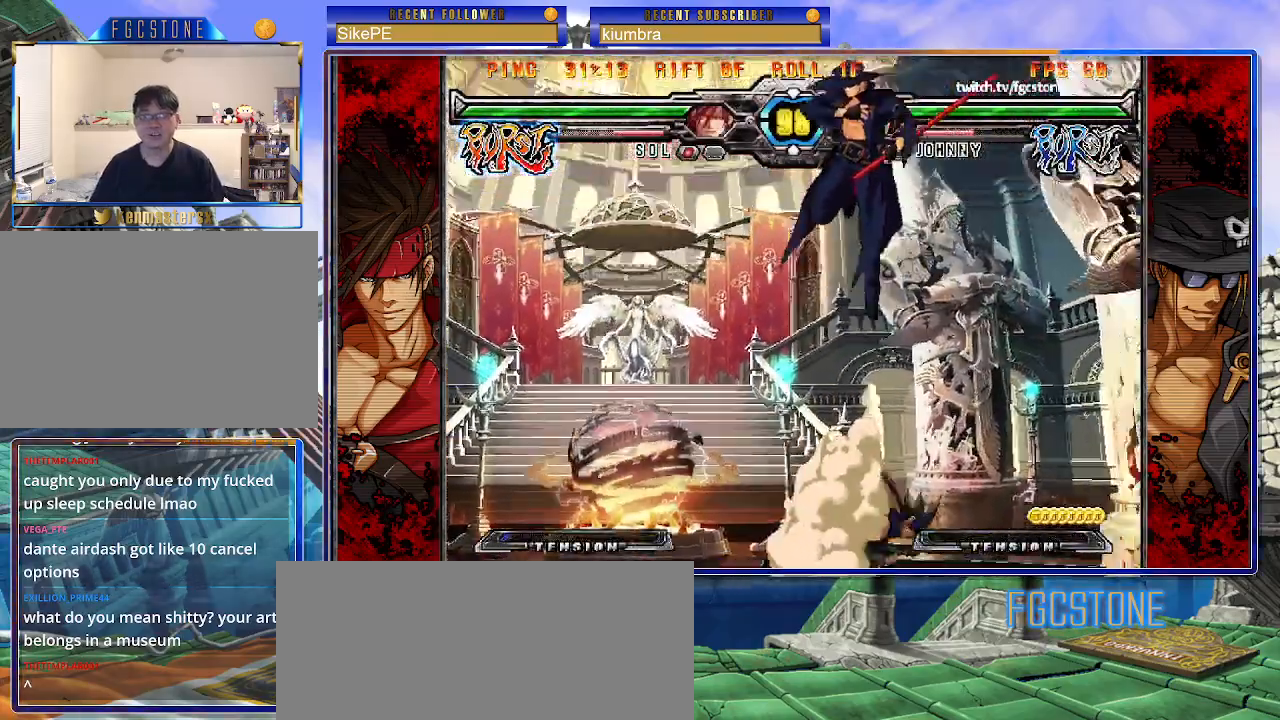
{"buttons": [], "left_stick": "left", "events": [[217, "left_stick", "right"], [417, "left_stick", "left"]]}
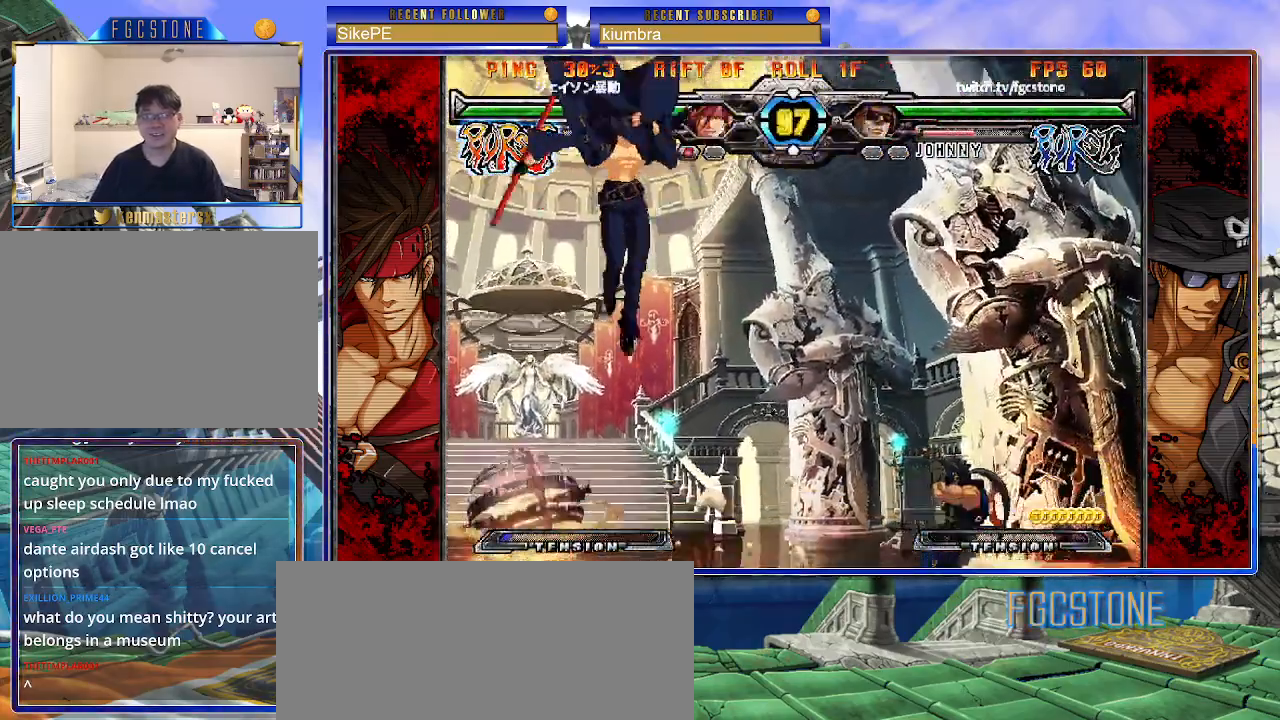
{"buttons": [], "left_stick": "center", "events": [[133, "left_stick", "down"], [200, "left_stick", "right"], [267, "HS", "down"], [283, "left_stick", "center"], [333, "HS", "up"]]}
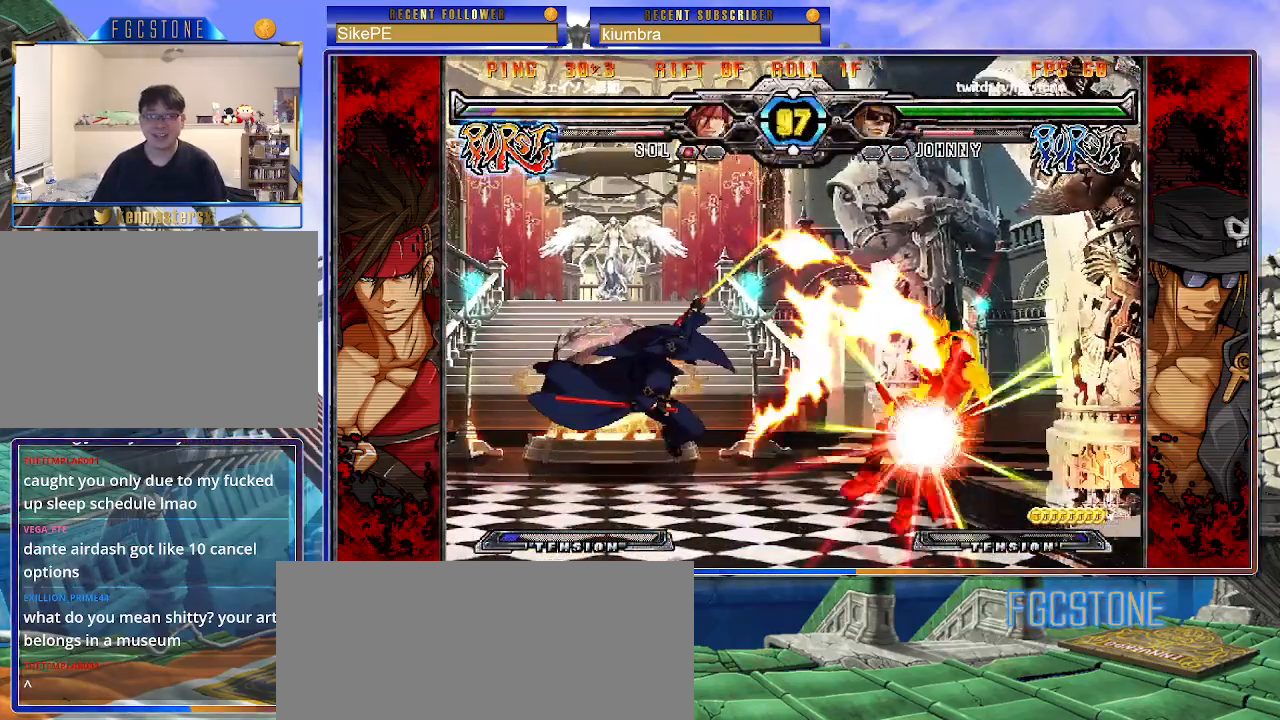
{"buttons": [], "left_stick": "right", "events": [[433, "left_stick", "right"]]}
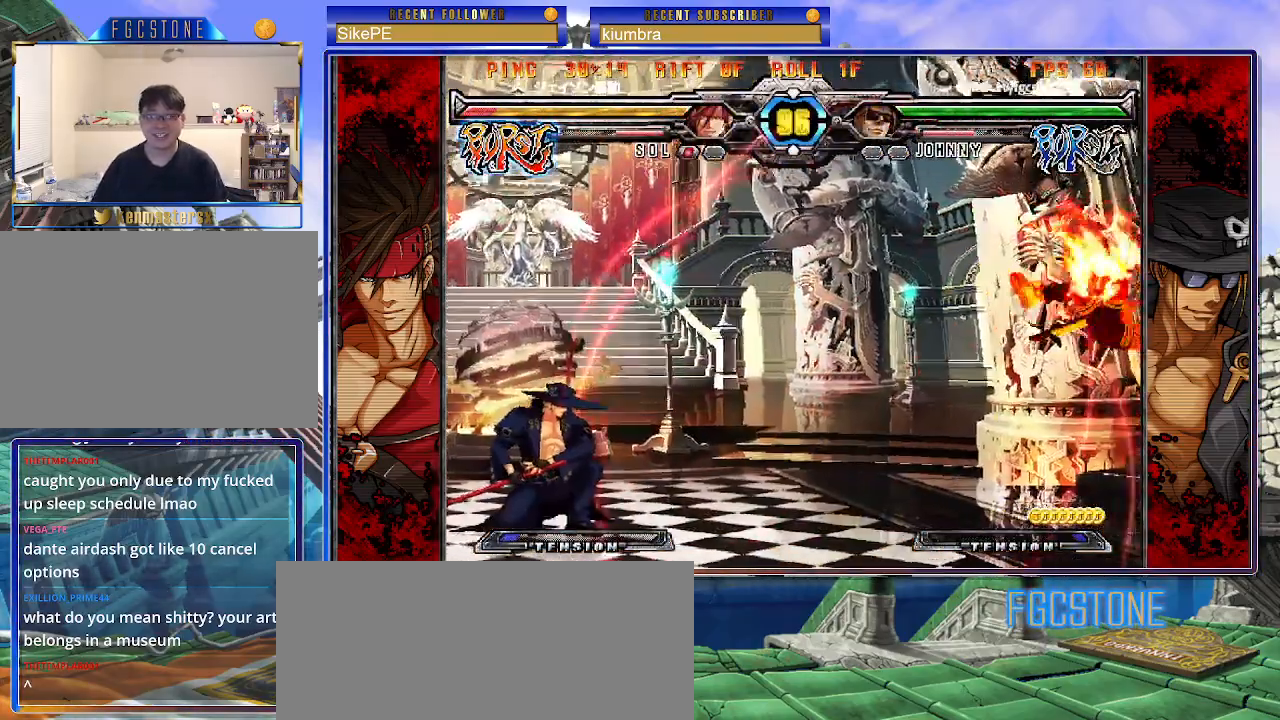
{"buttons": [], "left_stick": "right", "events": [[33, "left_stick", "center"], [100, "left_stick", "right"], [233, "left_stick", "center"], [333, "left_stick", "right"], [417, "left_stick", "center"], [483, "left_stick", "right"]]}
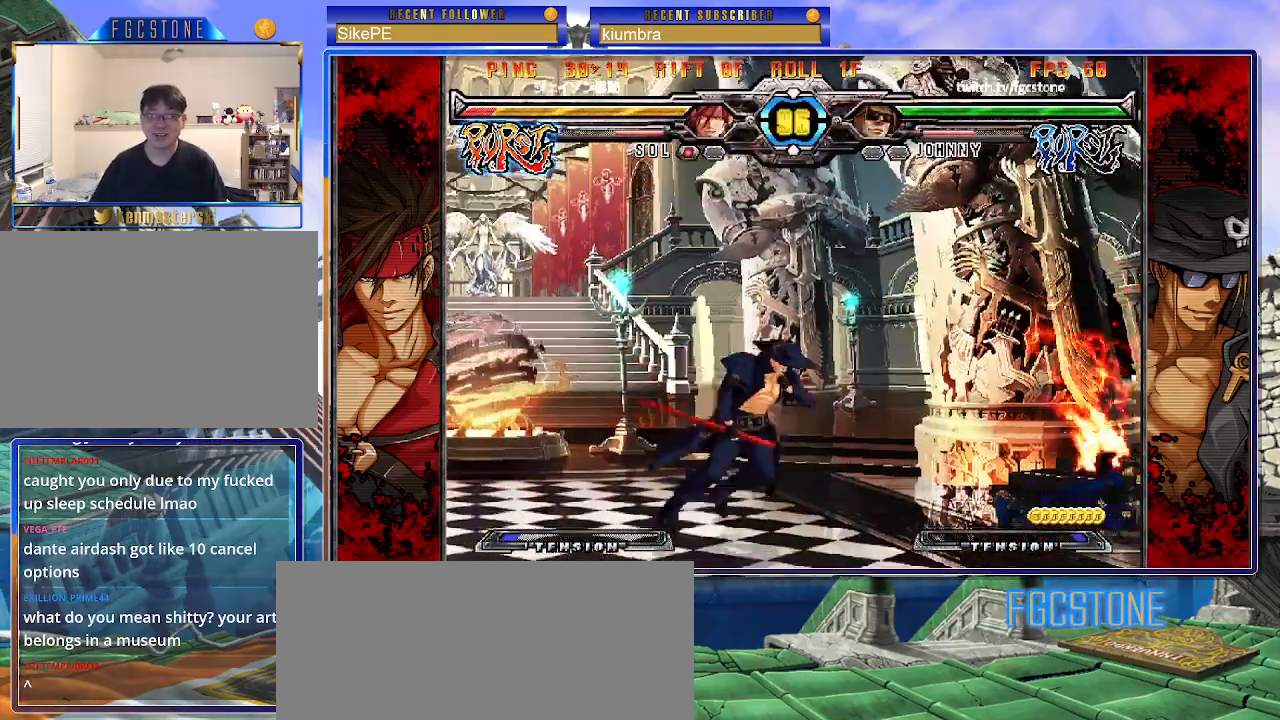
{"buttons": [], "left_stick": "center", "events": [[83, "left_stick", "center"], [133, "left_stick", "down-left"], [250, "left_stick", "right"], [283, "HS", "down"], [350, "left_stick", "center"], [367, "HS", "up"]]}
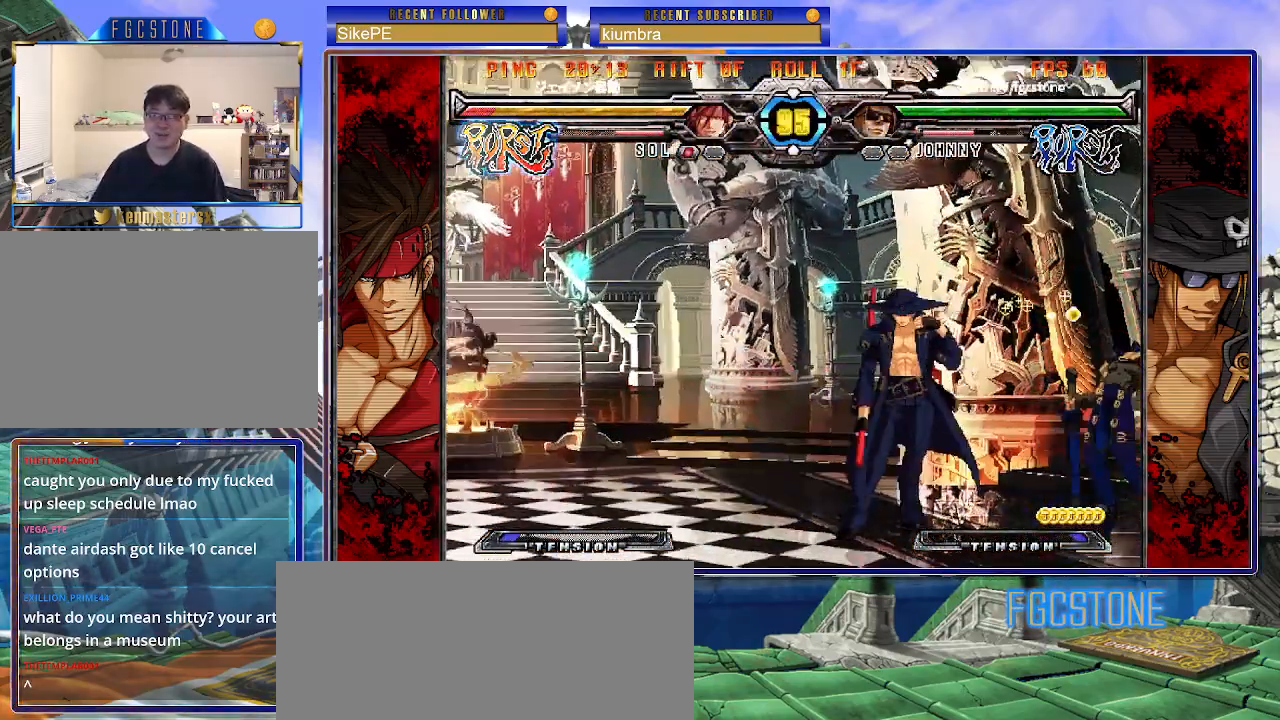
{"buttons": ["HS"], "left_stick": "right", "events": [[33, "left_stick", "right"], [267, "S", "down"], [367, "S", "up"], [483, "HS", "down"]]}
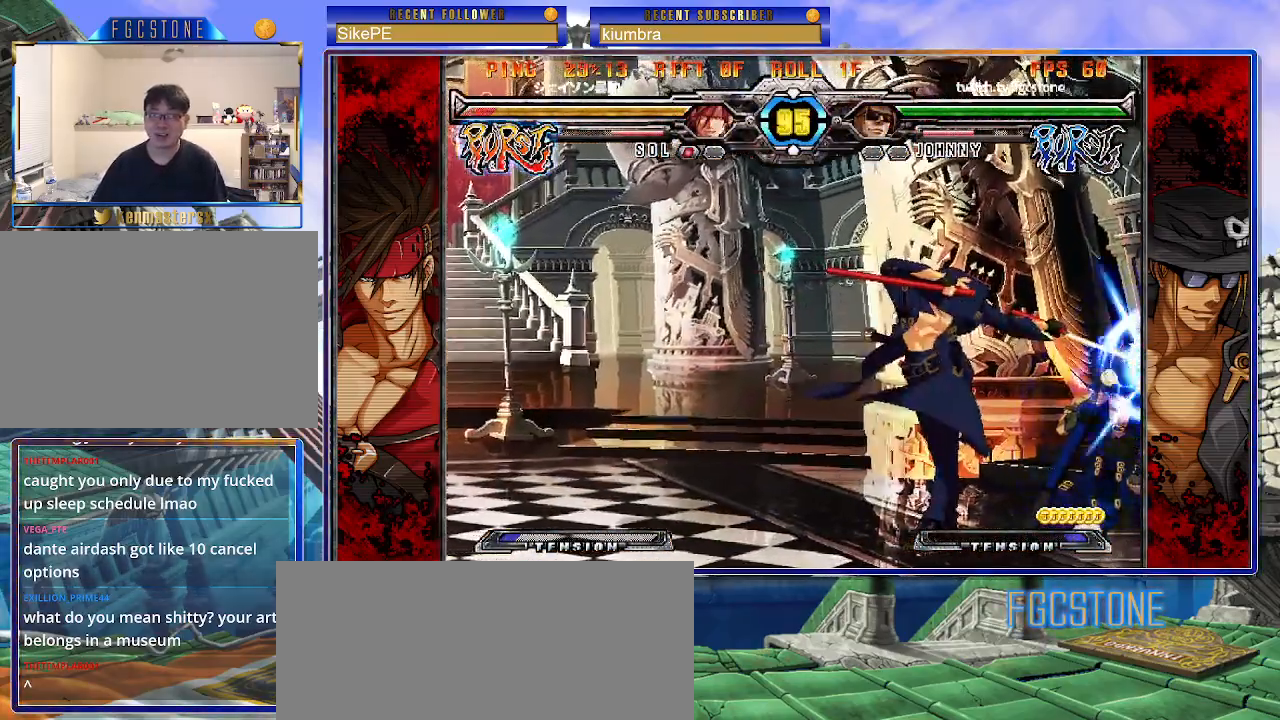
{"buttons": [], "left_stick": "right", "events": [[83, "HS", "up"], [183, "left_stick", "center"], [317, "left_stick", "left"], [417, "left_stick", "down"], [500, "left_stick", "right"]]}
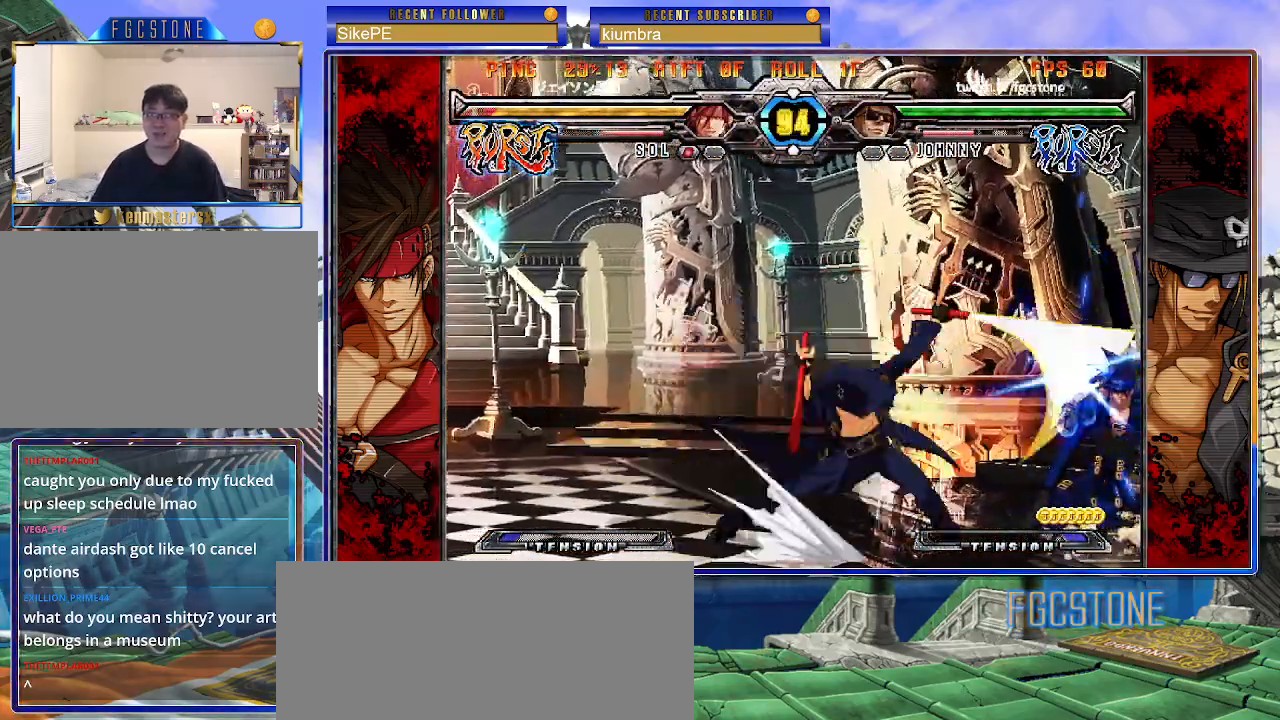
{"buttons": ["K"], "left_stick": "up-right", "events": [[67, "K", "down"], [83, "left_stick", "center"], [233, "HS", "down"], [250, "left_stick", "right"], [267, "HS", "up"], [333, "left_stick", "up-right"]]}
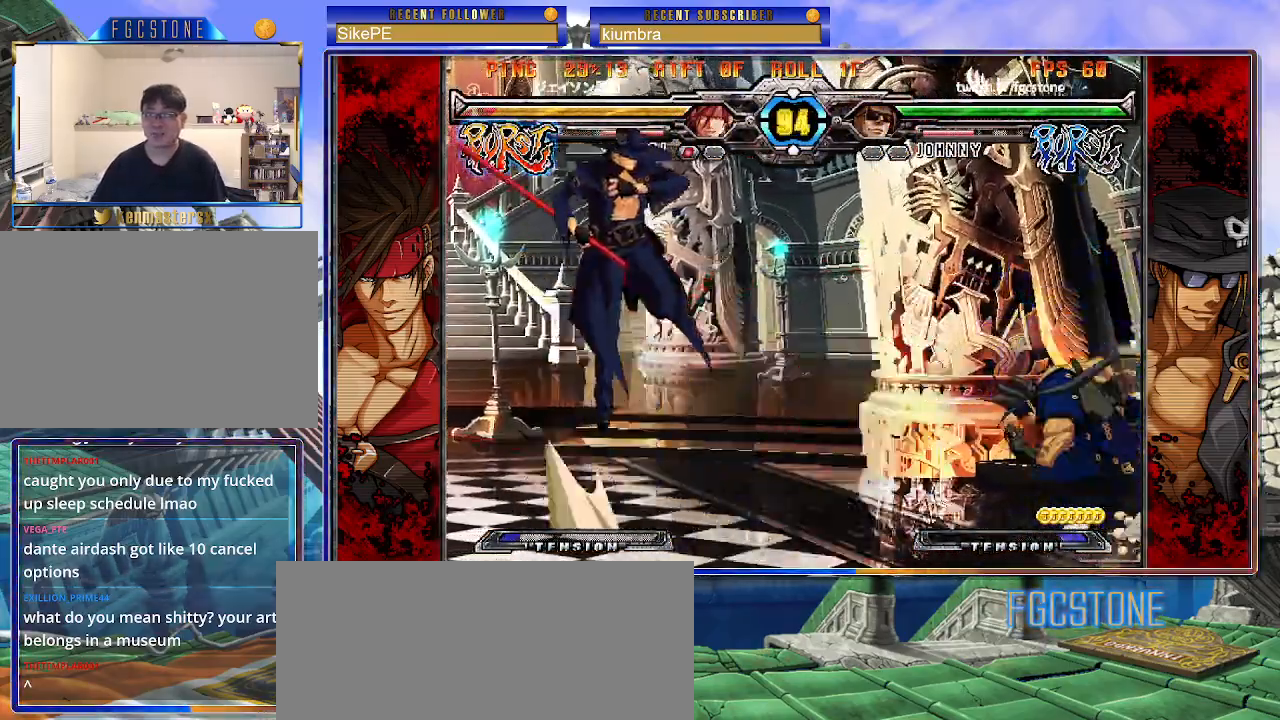
{"buttons": ["HS"], "left_stick": "left", "events": [[17, "K", "up"], [50, "left_stick", "left"], [133, "left_stick", "center"], [183, "left_stick", "left"], [483, "HS", "down"]]}
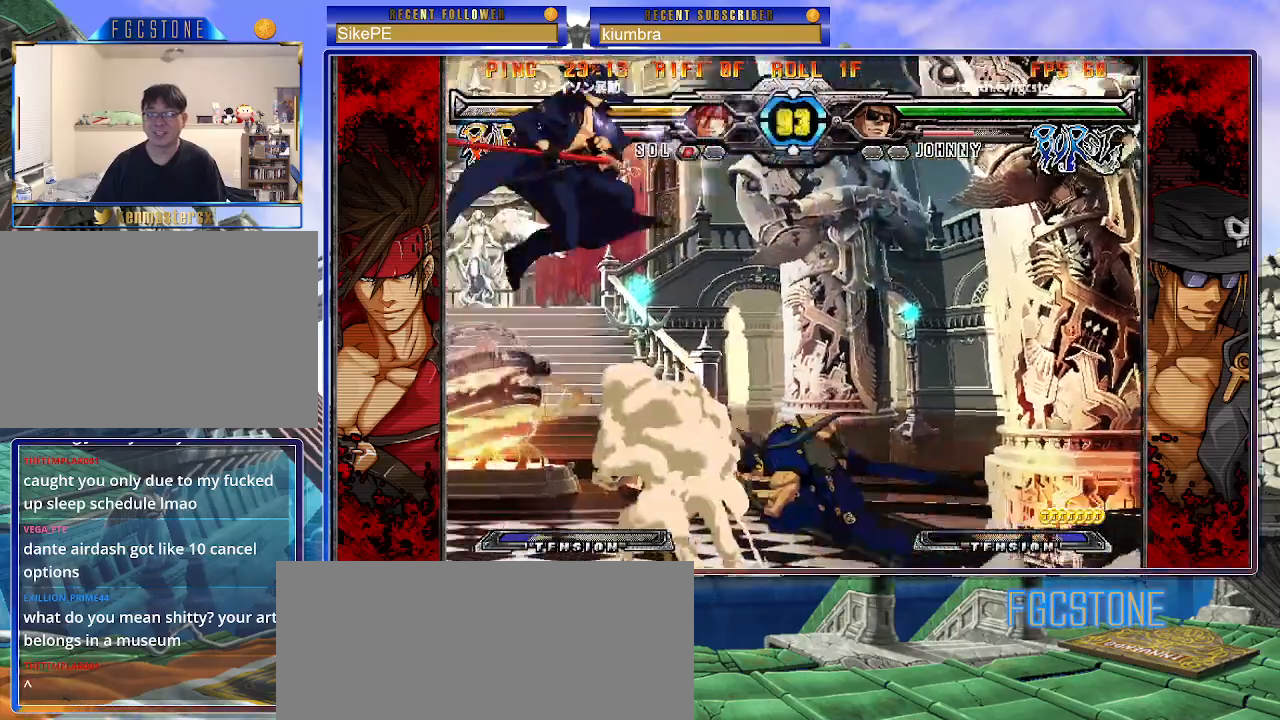
{"buttons": [], "left_stick": "down-left", "events": [[100, "HS", "up"], [150, "left_stick", "down-left"]]}
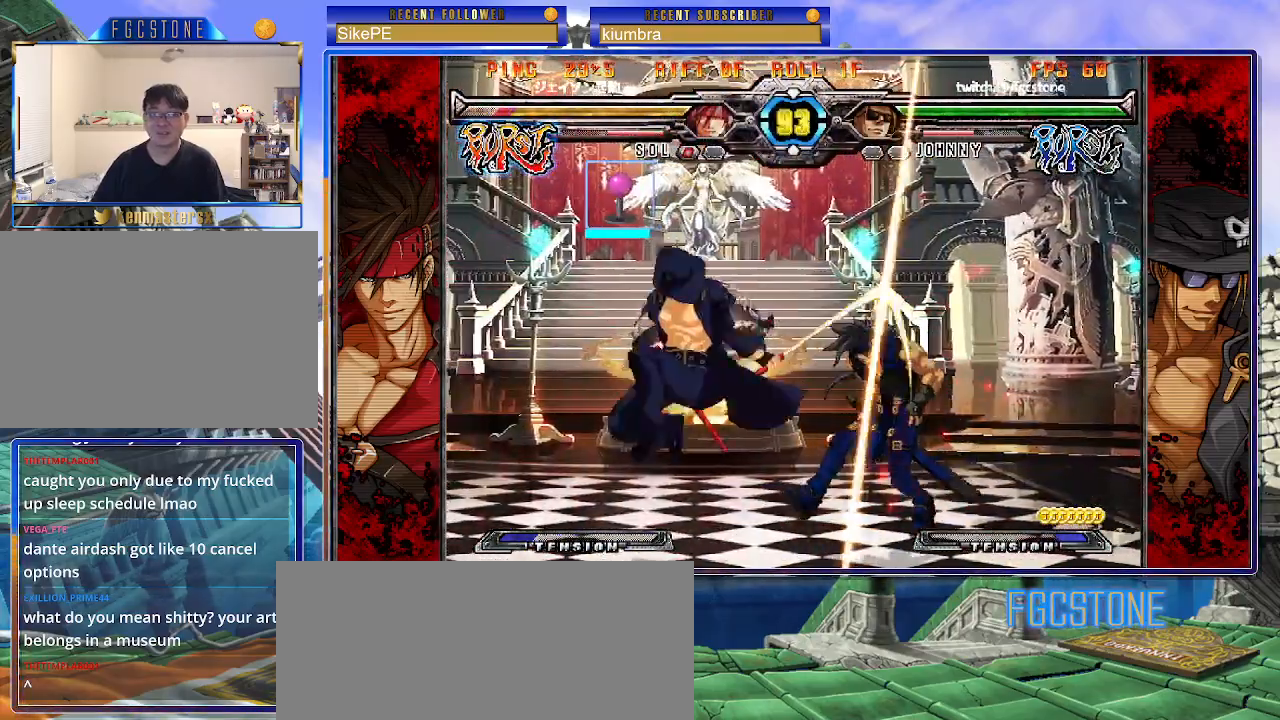
{"buttons": [], "left_stick": "left", "events": [[50, "left_stick", "right"], [317, "left_stick", "left"], [383, "K", "down"], [483, "K", "up"]]}
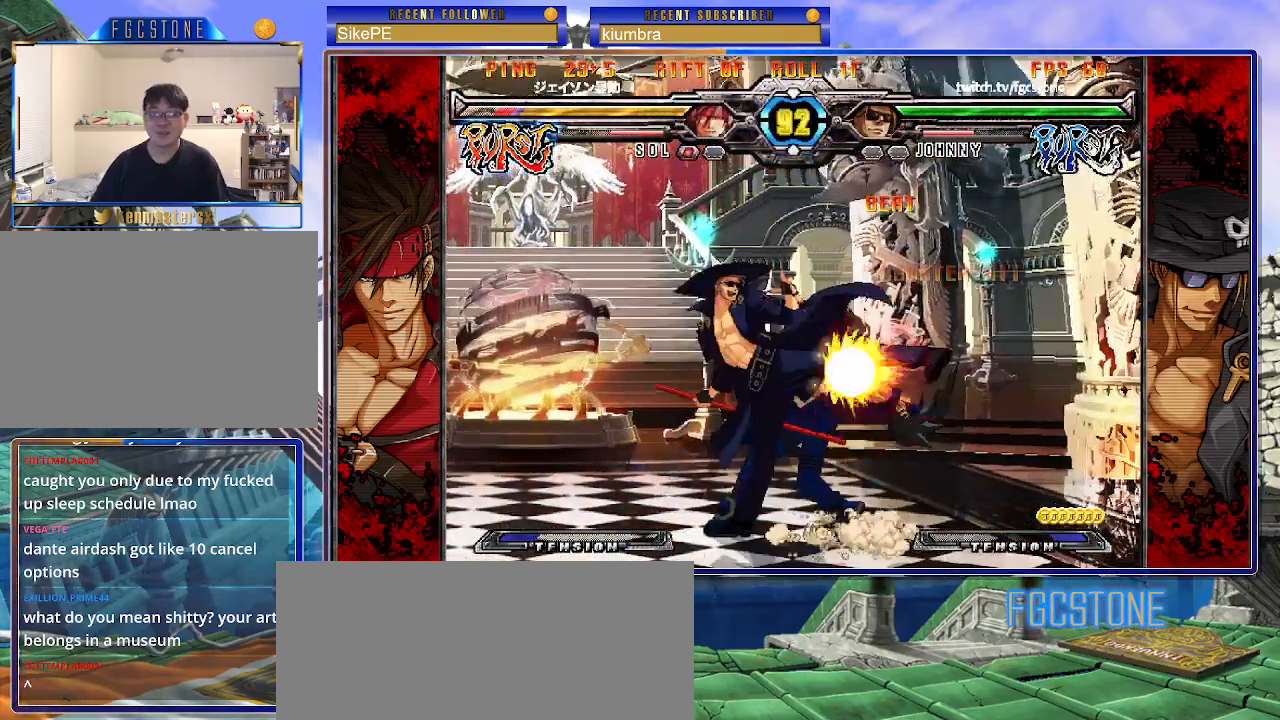
{"buttons": [], "left_stick": "down-left", "events": [[50, "S", "down"], [150, "S", "up"], [167, "left_stick", "down-left"], [383, "K", "down"], [467, "K", "up"]]}
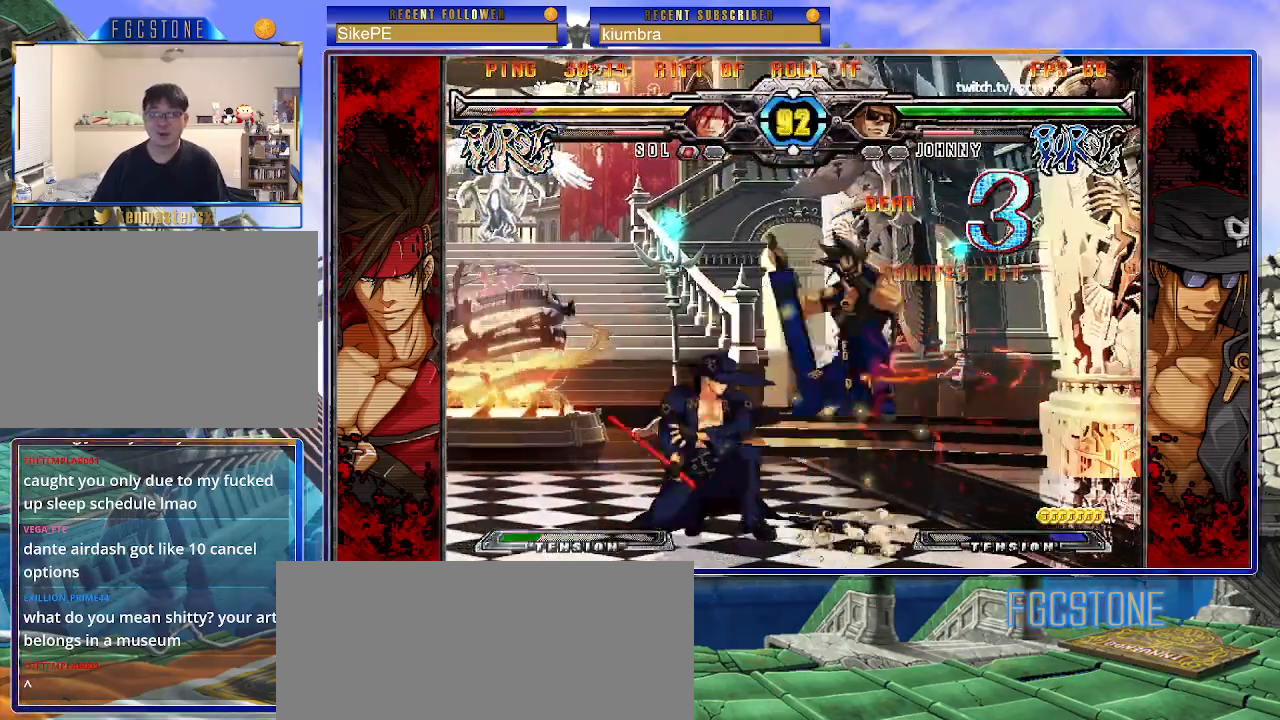
{"buttons": [], "left_stick": "down-left", "events": [[217, "D", "down"], [283, "D", "up"]]}
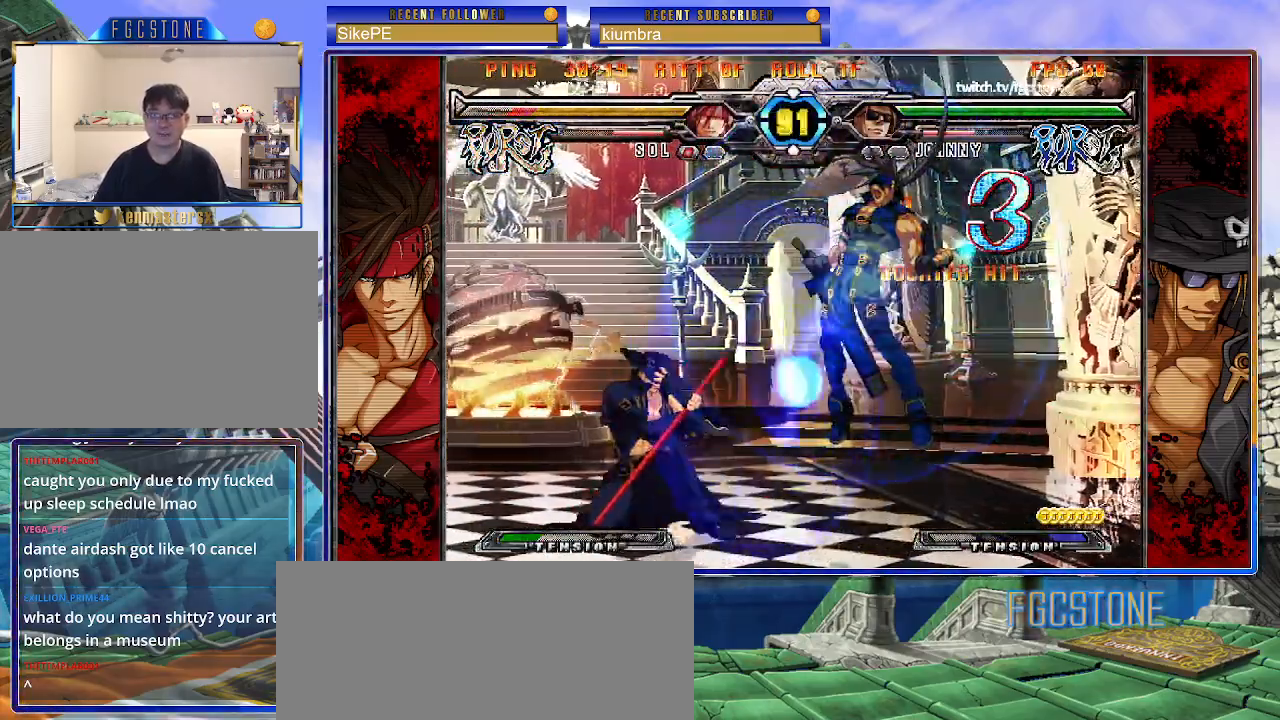
{"buttons": [], "left_stick": "center", "events": [[33, "left_stick", "center"], [117, "S", "down"], [183, "S", "up"], [183, "left_stick", "left"], [250, "left_stick", "down"], [317, "left_stick", "right"], [417, "HS", "down"], [433, "left_stick", "center"], [467, "HS", "up"]]}